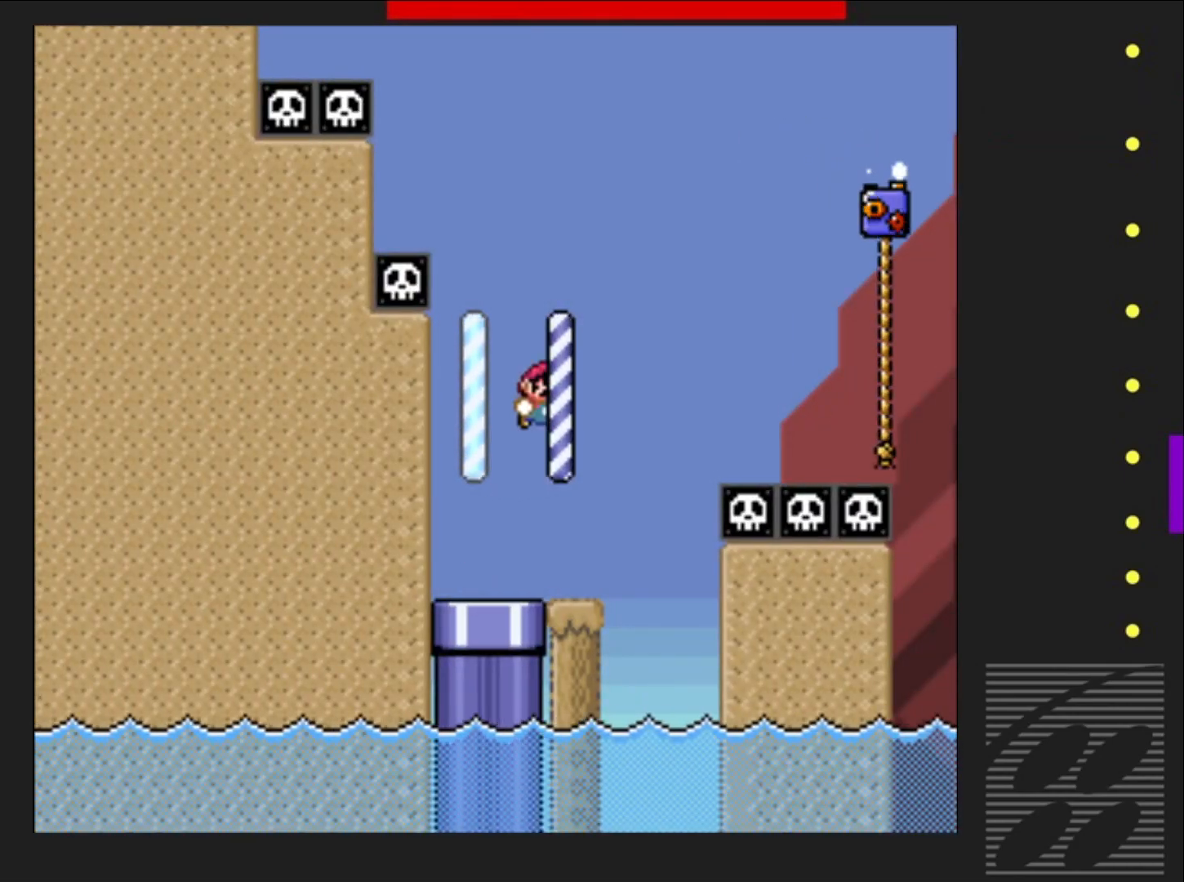
Gameplay with a controller (PlayStation layout); each line is a JSON object with the inputs held at the frame after it. "events" lists button and stick changes between this image and that frame as [ms after this image, input, new state], when the widget could be followed in between. Not read: L3 R3 left_stick right_stick.
{"buttons": ["SQUARE", "DPAD_LEFT"], "events": [[33, "CROSS", "up"], [33, "DPAD_RIGHT", "up"], [117, "DPAD_LEFT", "down"]]}
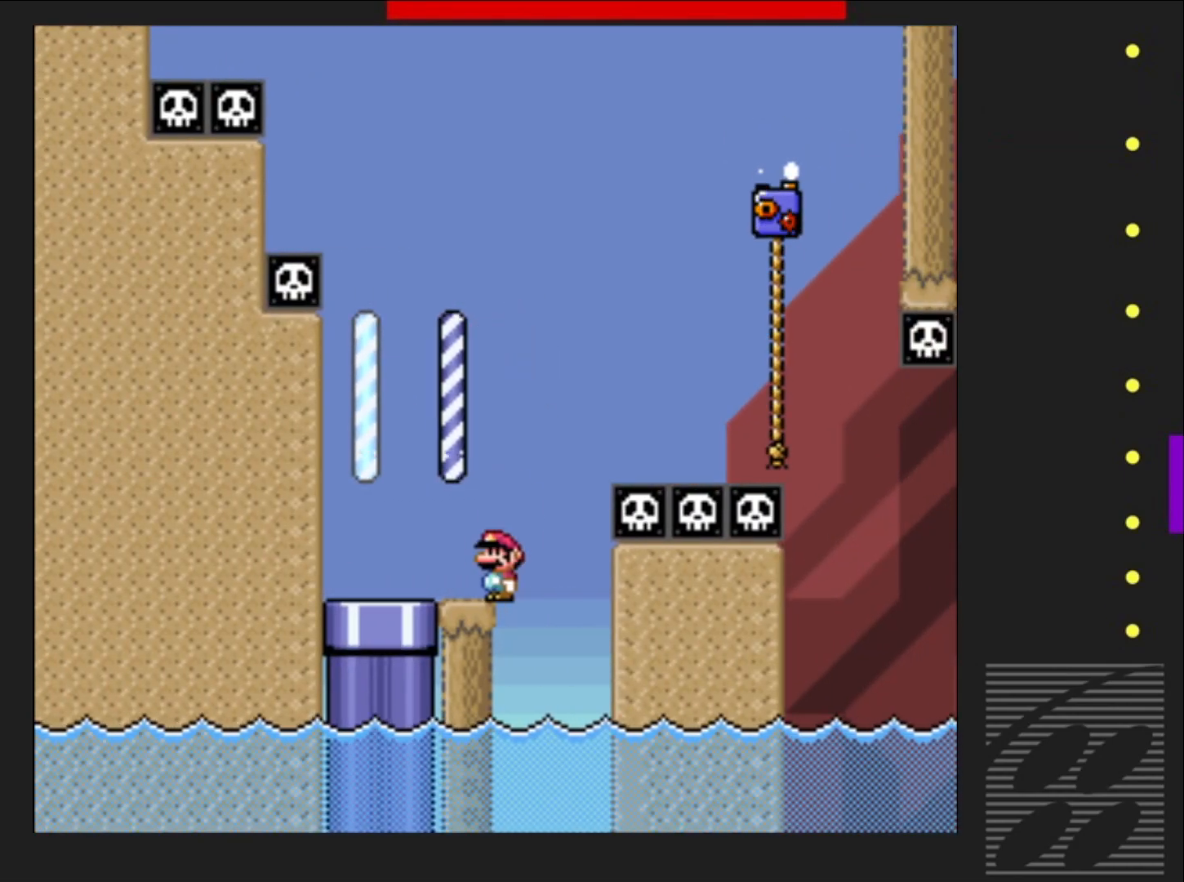
{"buttons": ["SQUARE", "DPAD_RIGHT"], "events": [[200, "DPAD_LEFT", "up"], [400, "DPAD_RIGHT", "down"]]}
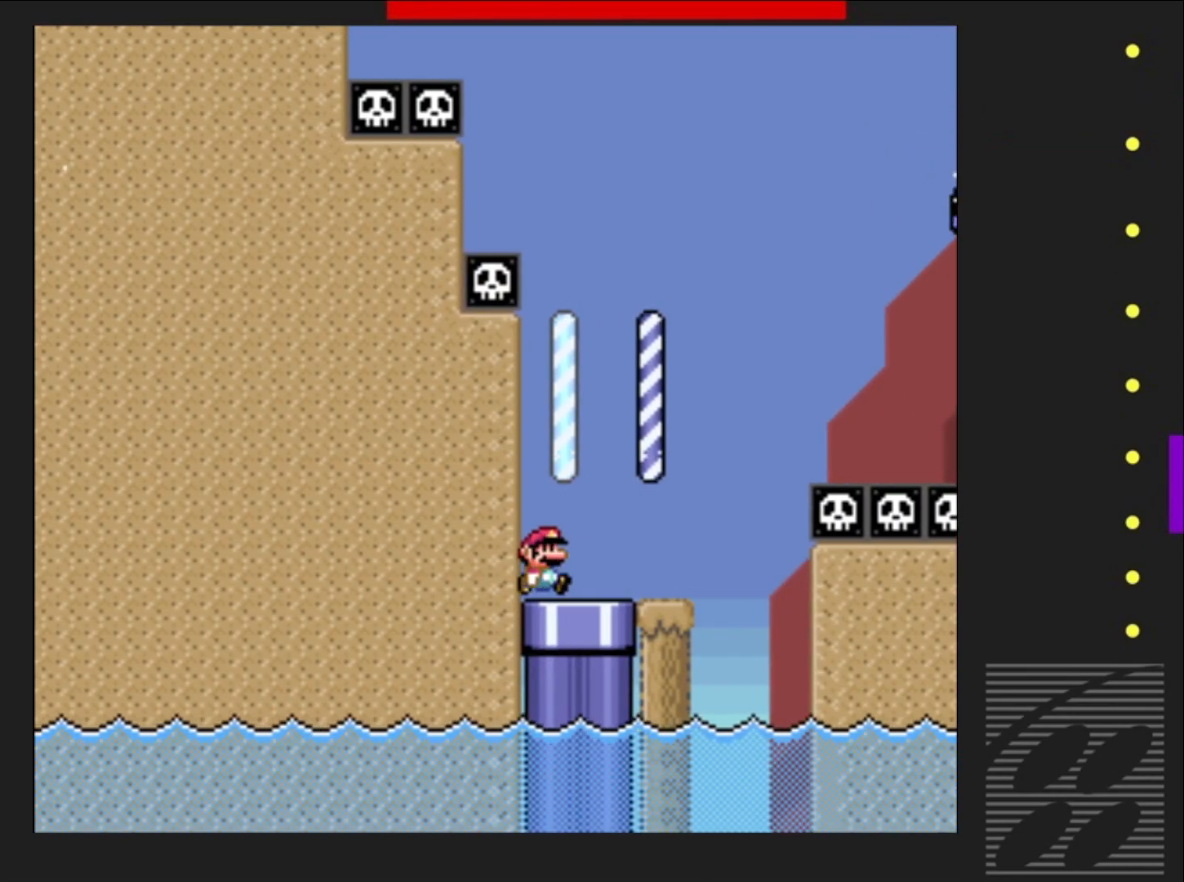
{"buttons": ["CROSS", "SQUARE", "DPAD_RIGHT"], "events": [[267, "CROSS", "down"]]}
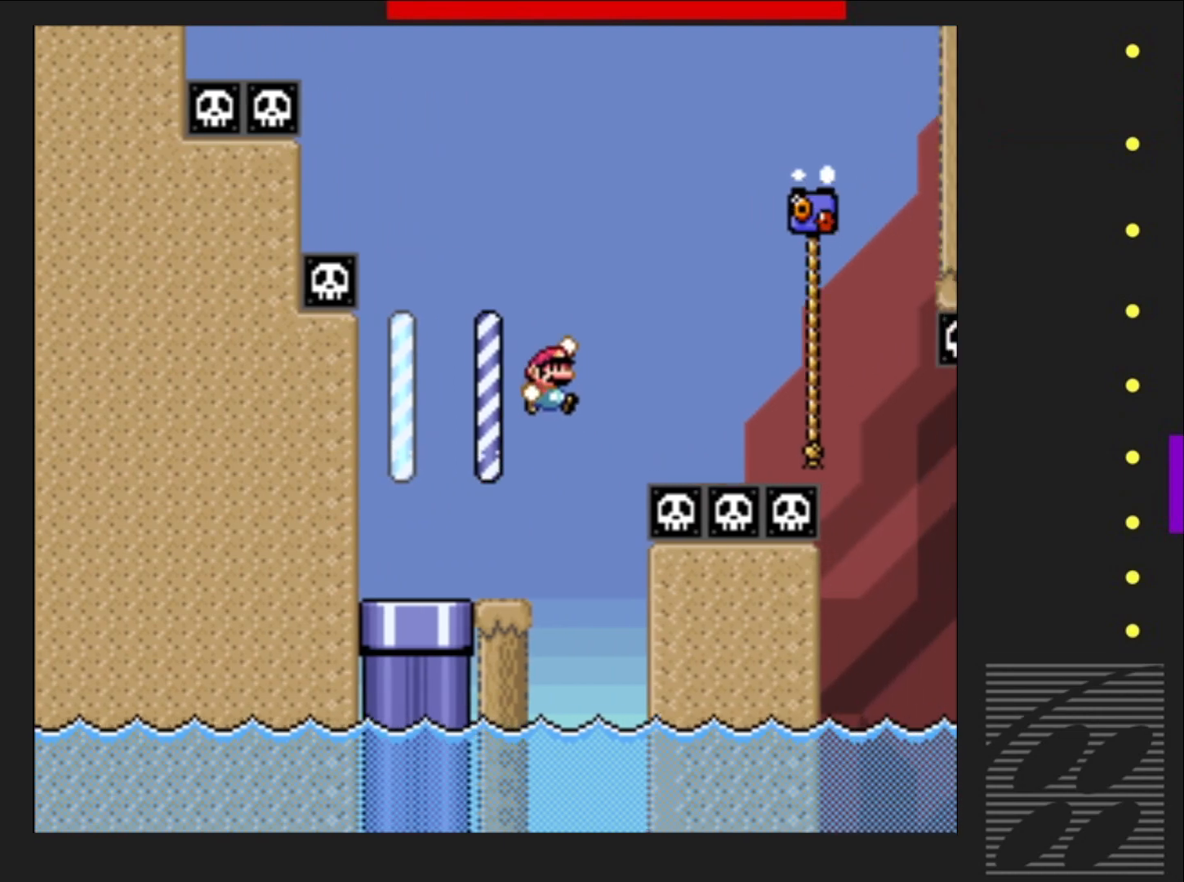
{"buttons": ["SQUARE", "DPAD_UP"], "events": [[350, "DPAD_UP", "down"], [367, "DPAD_RIGHT", "up"], [450, "CROSS", "up"]]}
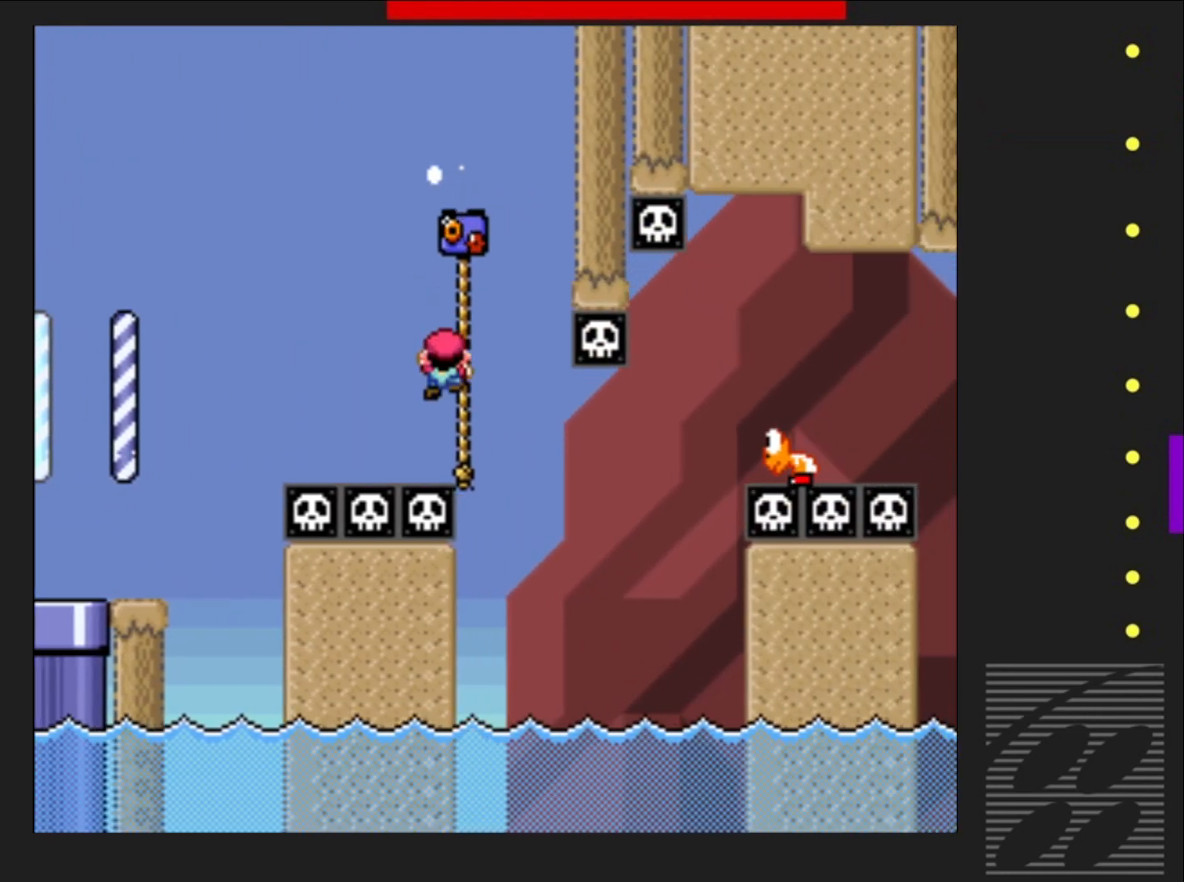
{"buttons": ["CROSS", "SQUARE", "DPAD_RIGHT"], "events": [[283, "DPAD_UP", "up"], [350, "CROSS", "down"], [350, "DPAD_RIGHT", "down"]]}
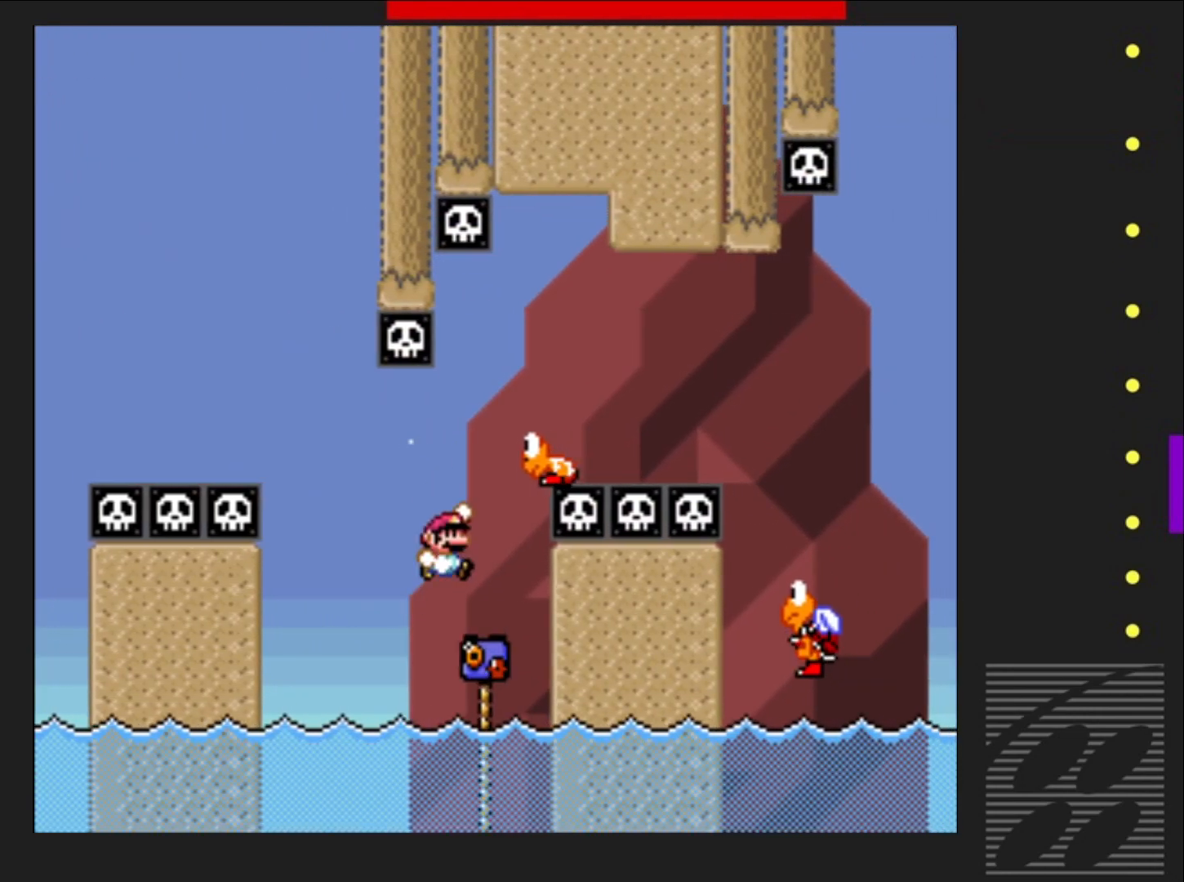
{"buttons": ["CROSS", "SQUARE", "DPAD_RIGHT"], "events": [[300, "DPAD_RIGHT", "up"], [417, "DPAD_RIGHT", "down"]]}
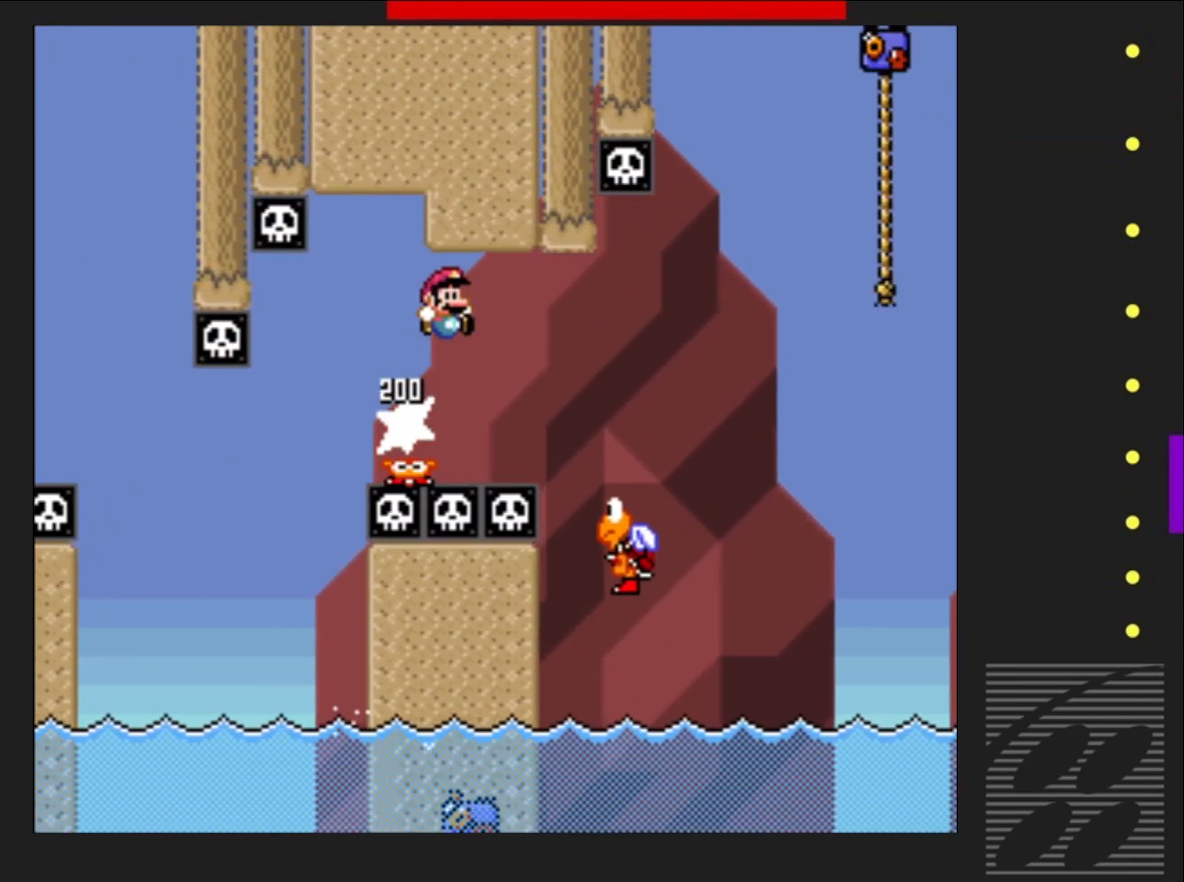
{"buttons": ["CROSS", "SQUARE", "DPAD_RIGHT"], "events": [[150, "DPAD_RIGHT", "up"], [400, "DPAD_RIGHT", "down"]]}
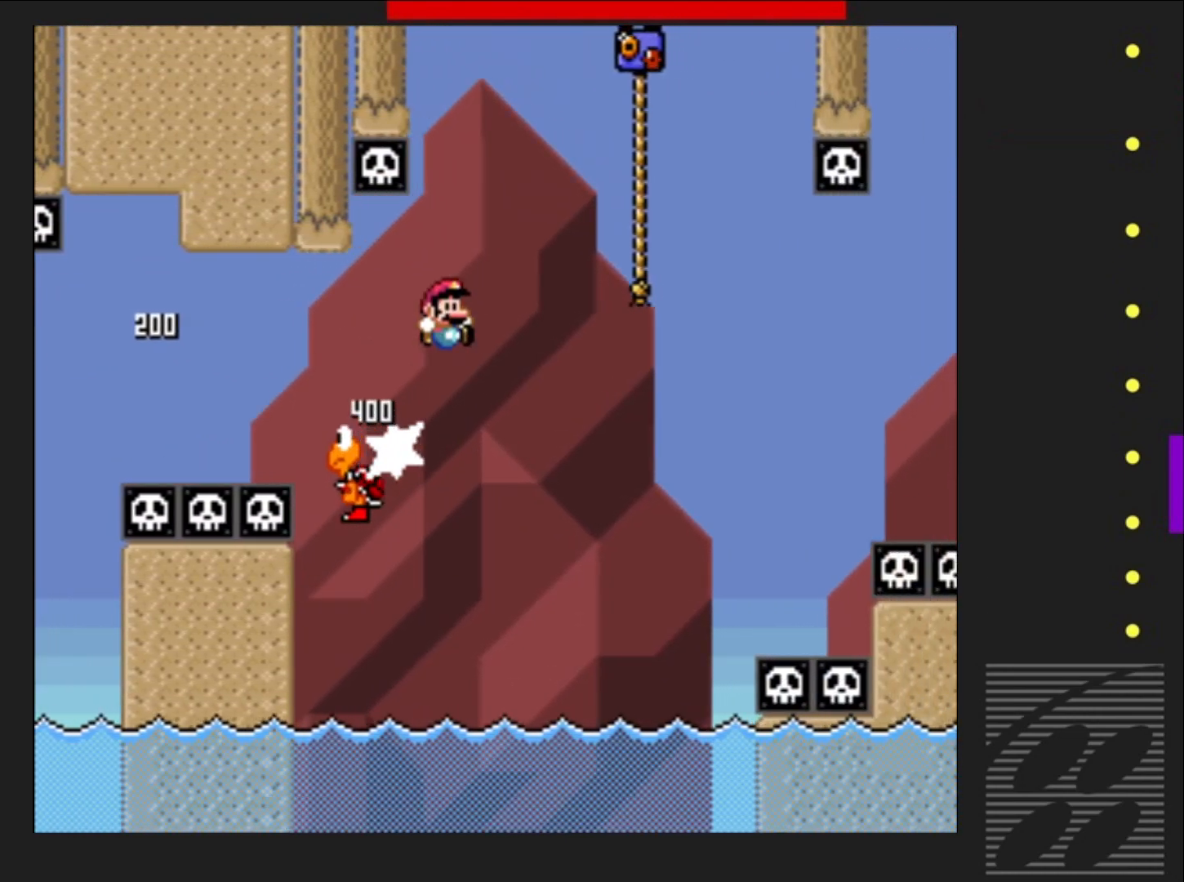
{"buttons": ["SQUARE", "DPAD_UP"], "events": [[250, "CROSS", "up"], [317, "DPAD_RIGHT", "up"], [333, "DPAD_UP", "down"]]}
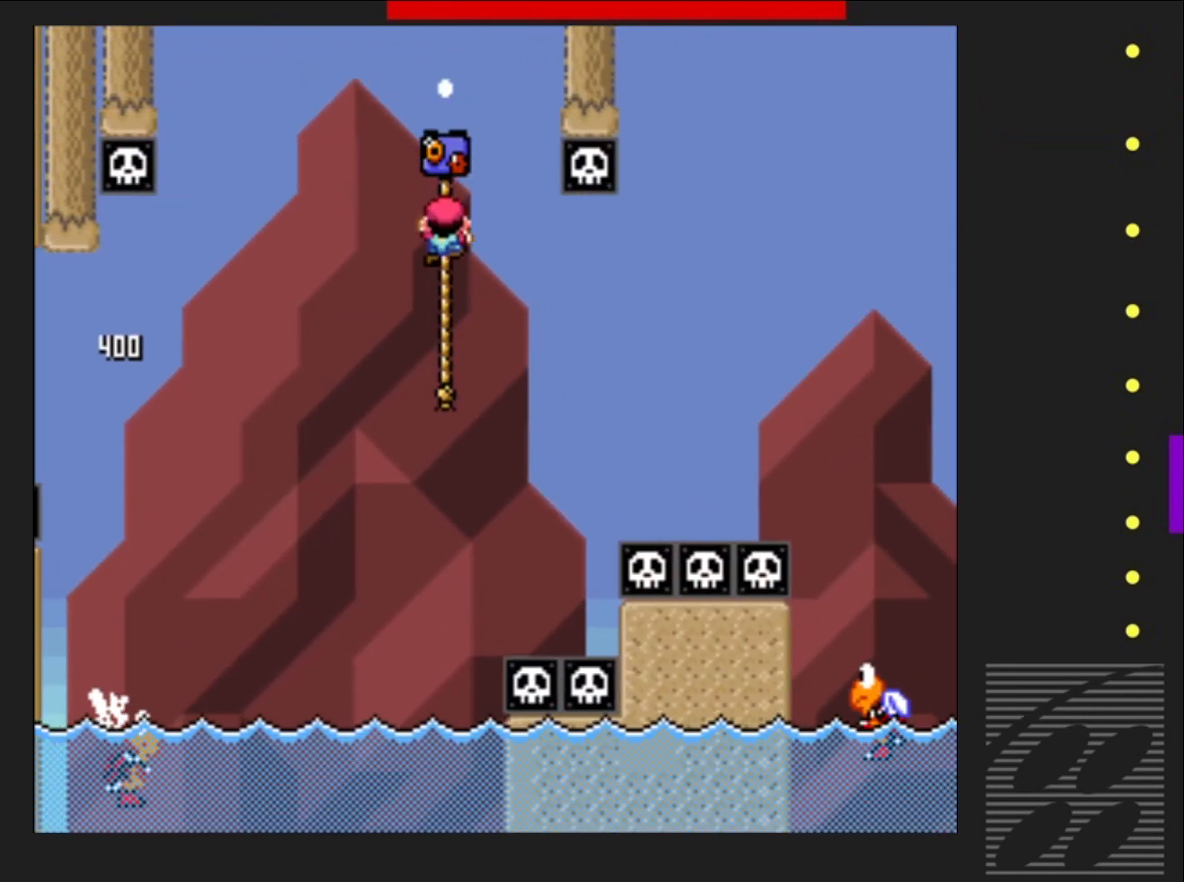
{"buttons": ["CROSS", "SQUARE", "DPAD_RIGHT"], "events": [[100, "DPAD_RIGHT", "down"], [100, "DPAD_UP", "up"], [267, "CROSS", "down"]]}
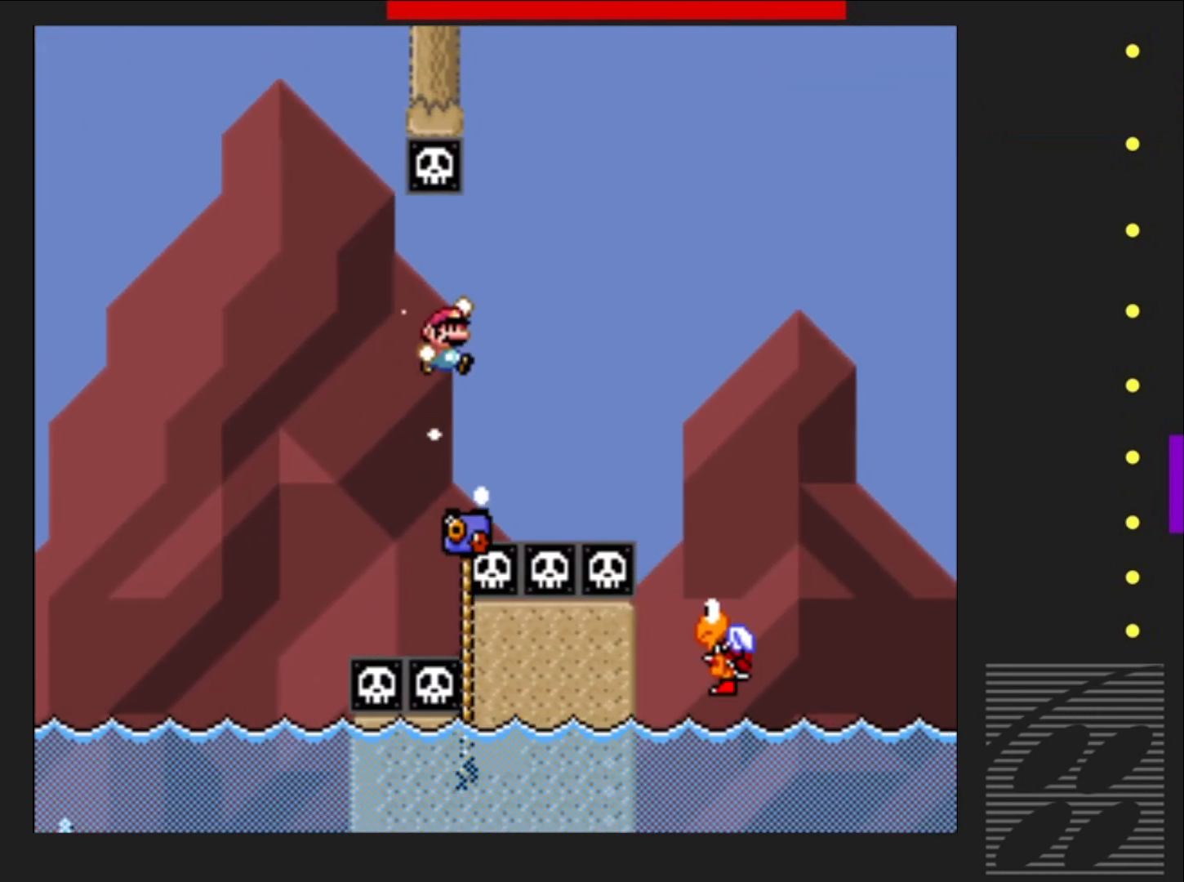
{"buttons": ["CROSS", "SQUARE"], "events": [[383, "DPAD_RIGHT", "up"]]}
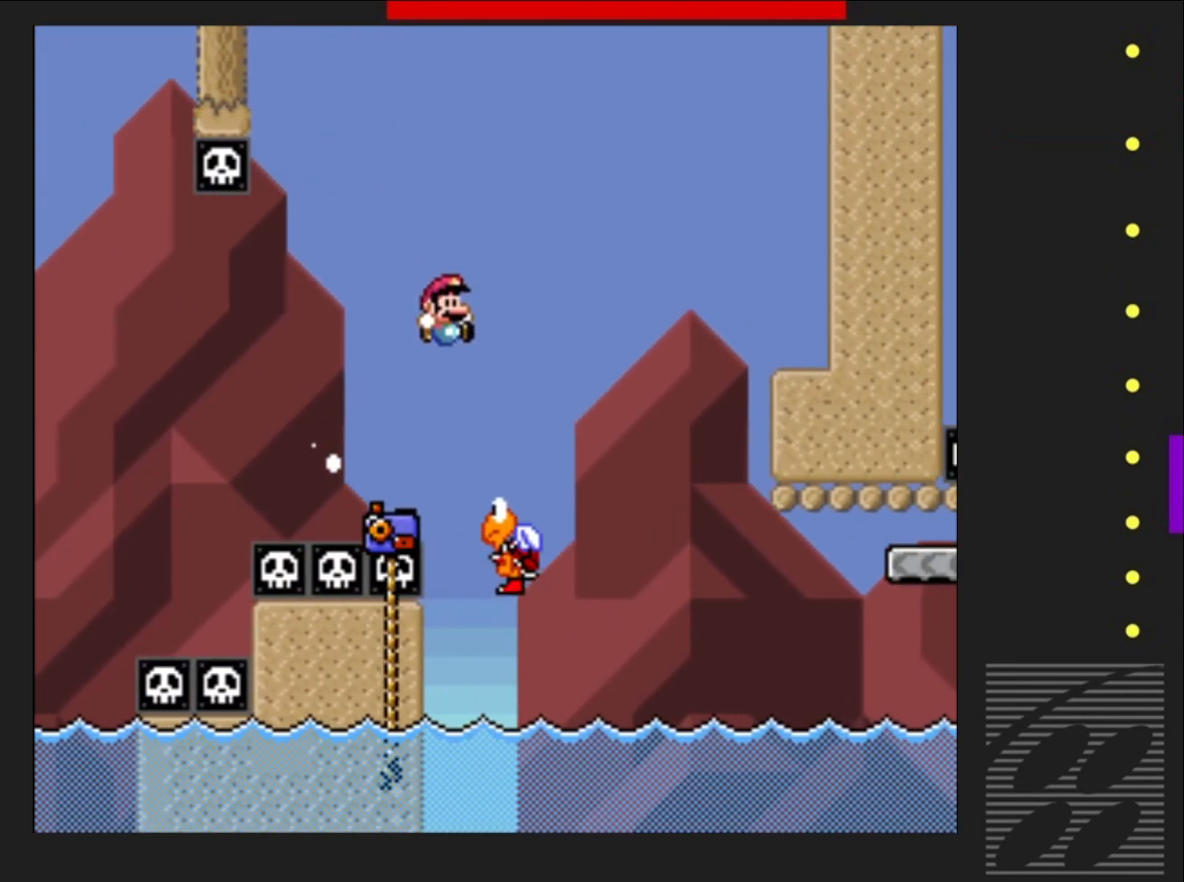
{"buttons": ["SQUARE"], "events": [[250, "DPAD_LEFT", "down"], [350, "DPAD_LEFT", "up"], [417, "CROSS", "up"]]}
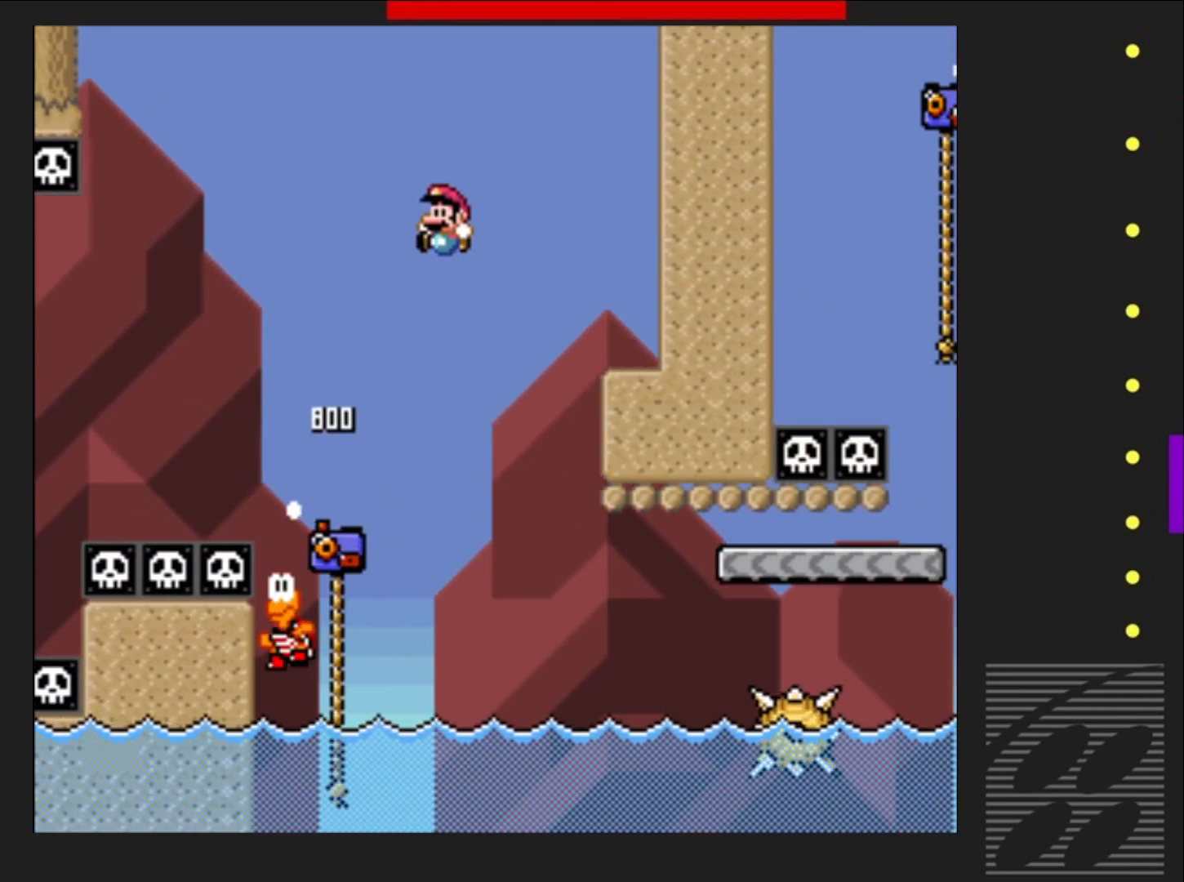
{"buttons": ["SQUARE"], "events": [[233, "DPAD_RIGHT", "down"], [333, "DPAD_RIGHT", "up"]]}
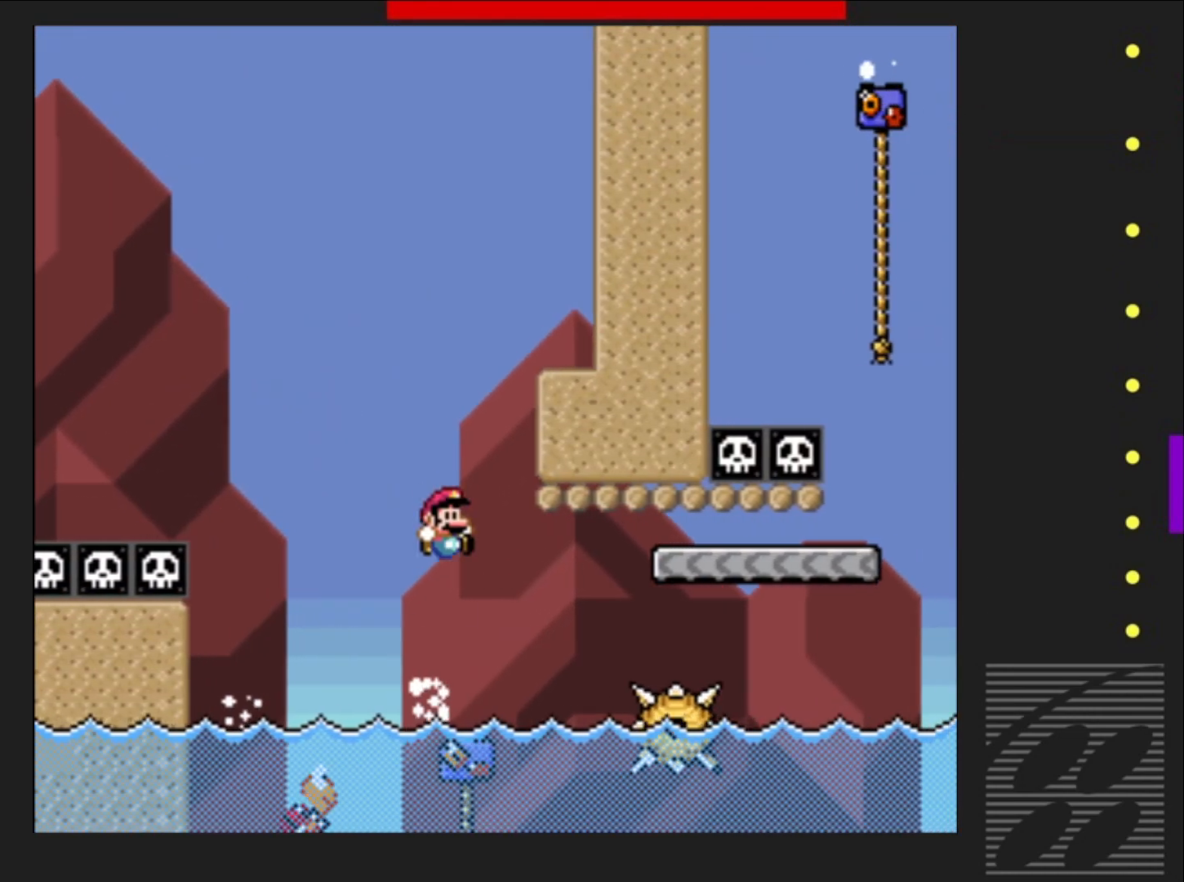
{"buttons": ["SQUARE"], "events": [[50, "DPAD_UP", "down"], [233, "R2", "down"], [400, "R2", "up"], [467, "DPAD_UP", "up"]]}
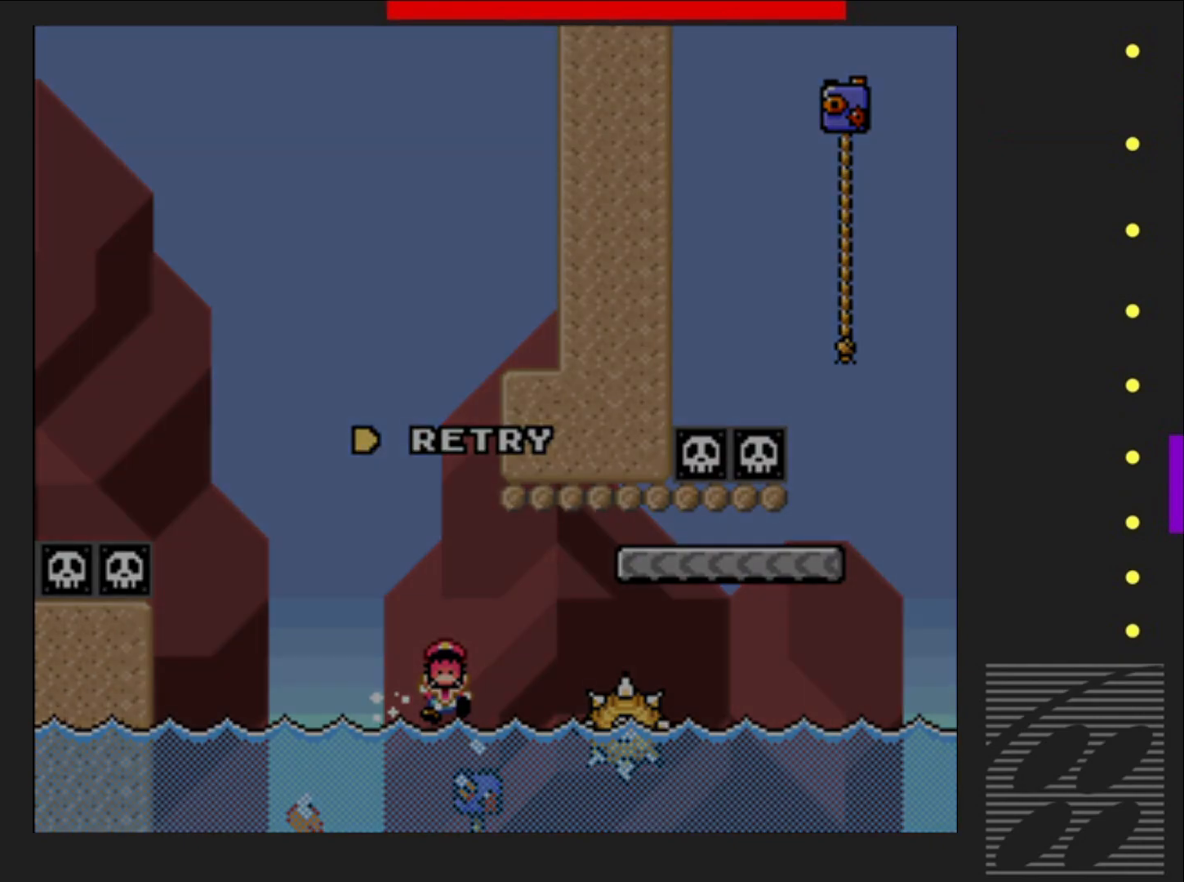
{"buttons": ["SQUARE"], "events": []}
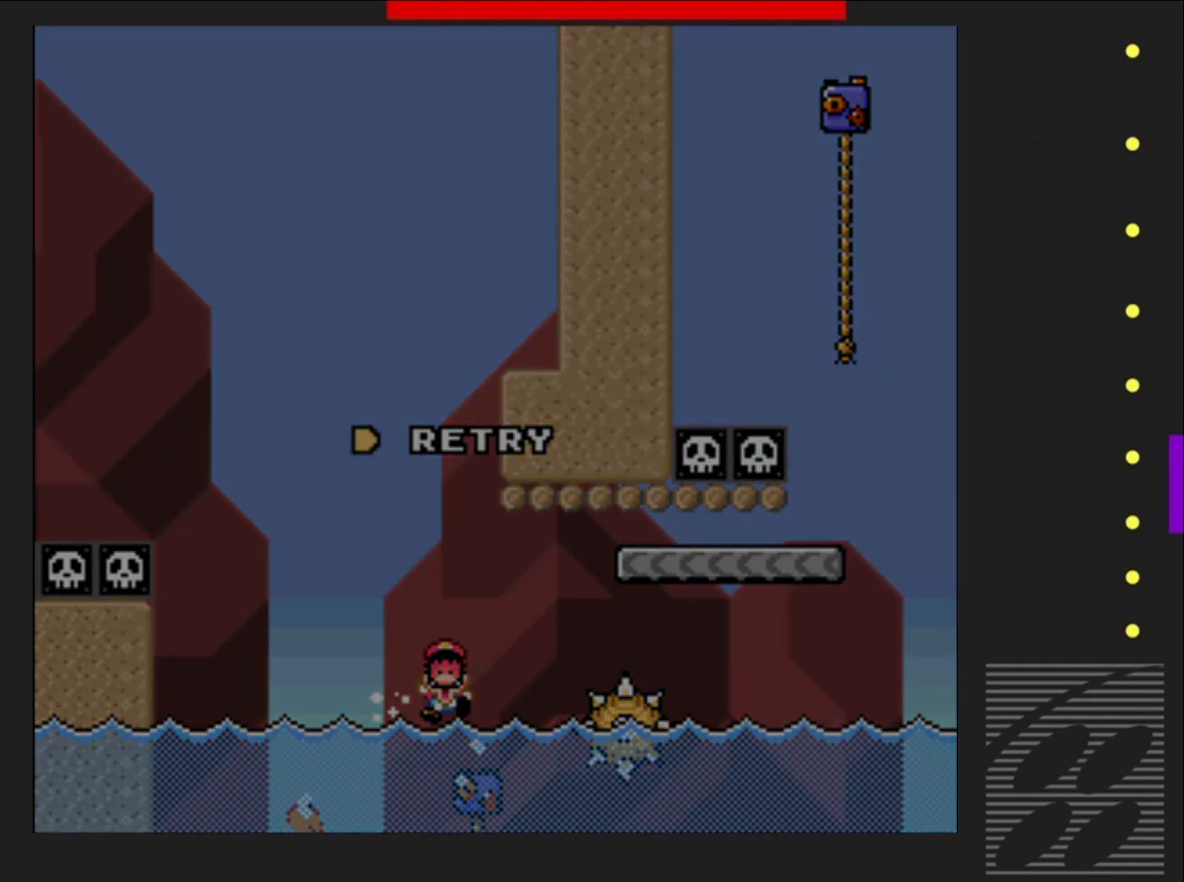
{"buttons": ["SQUARE"], "events": []}
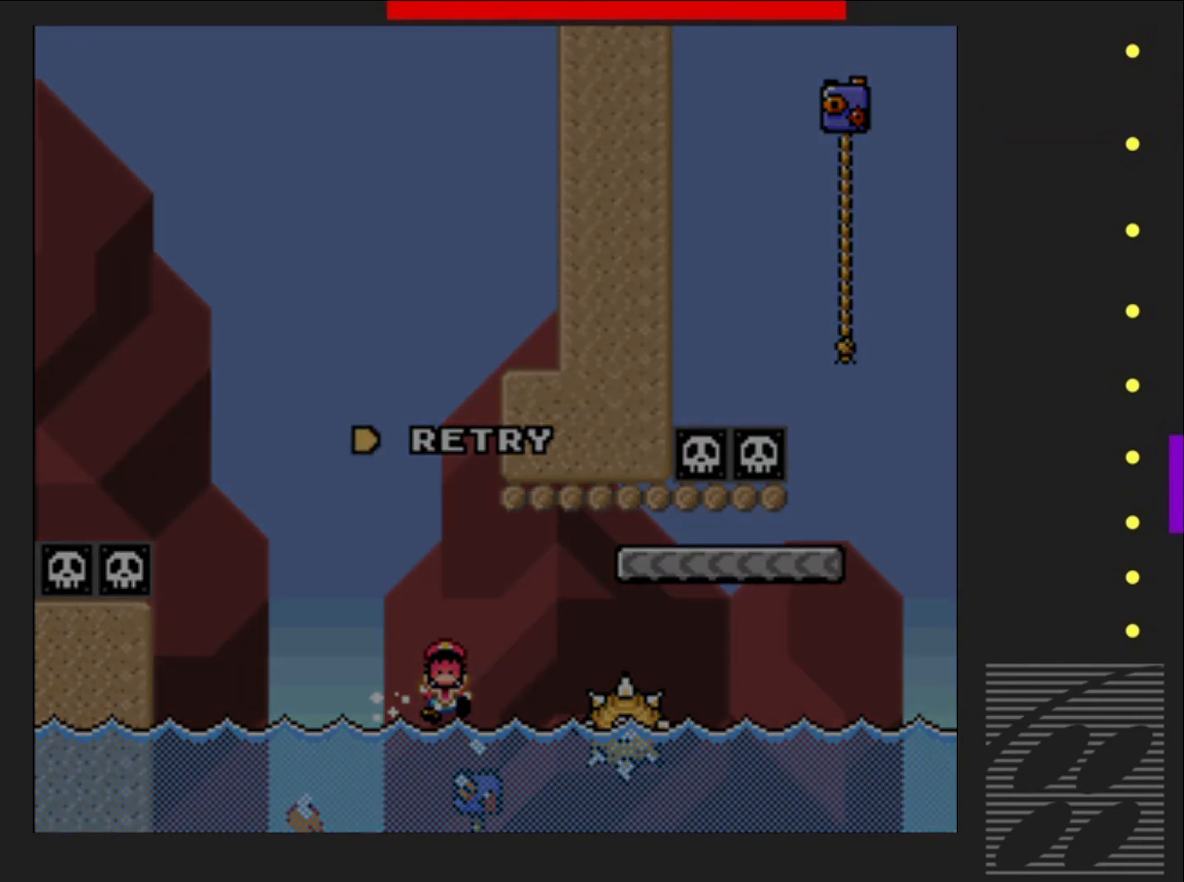
{"buttons": ["SQUARE"], "events": []}
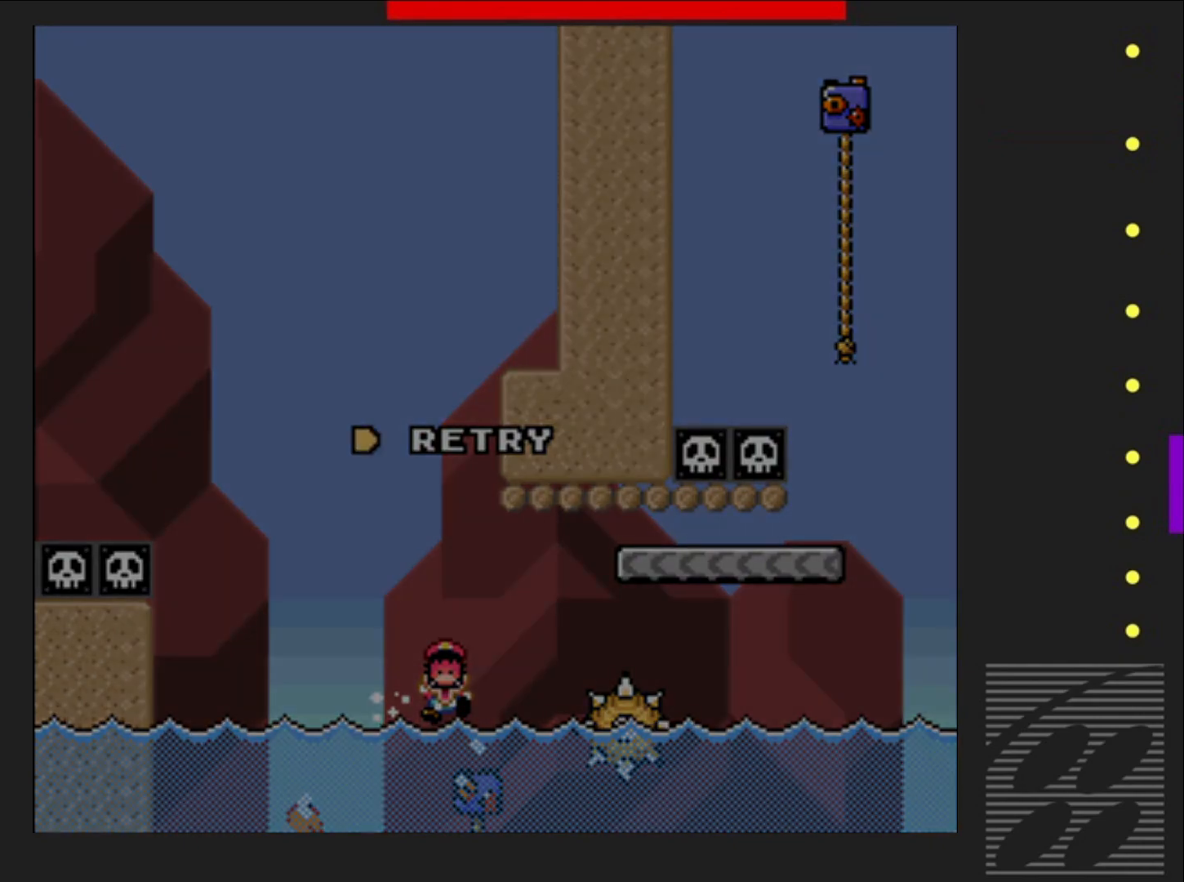
{"buttons": ["SQUARE"], "events": []}
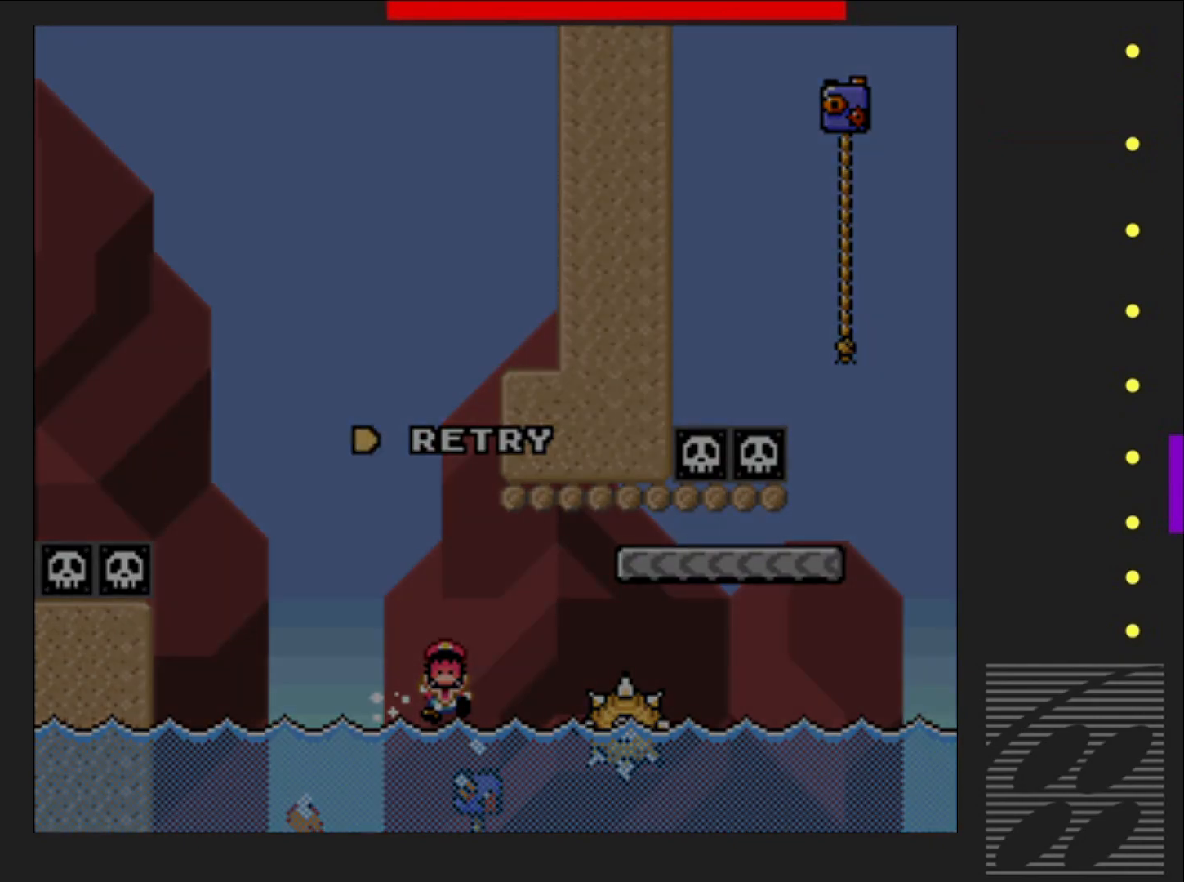
{"buttons": ["SQUARE"], "events": []}
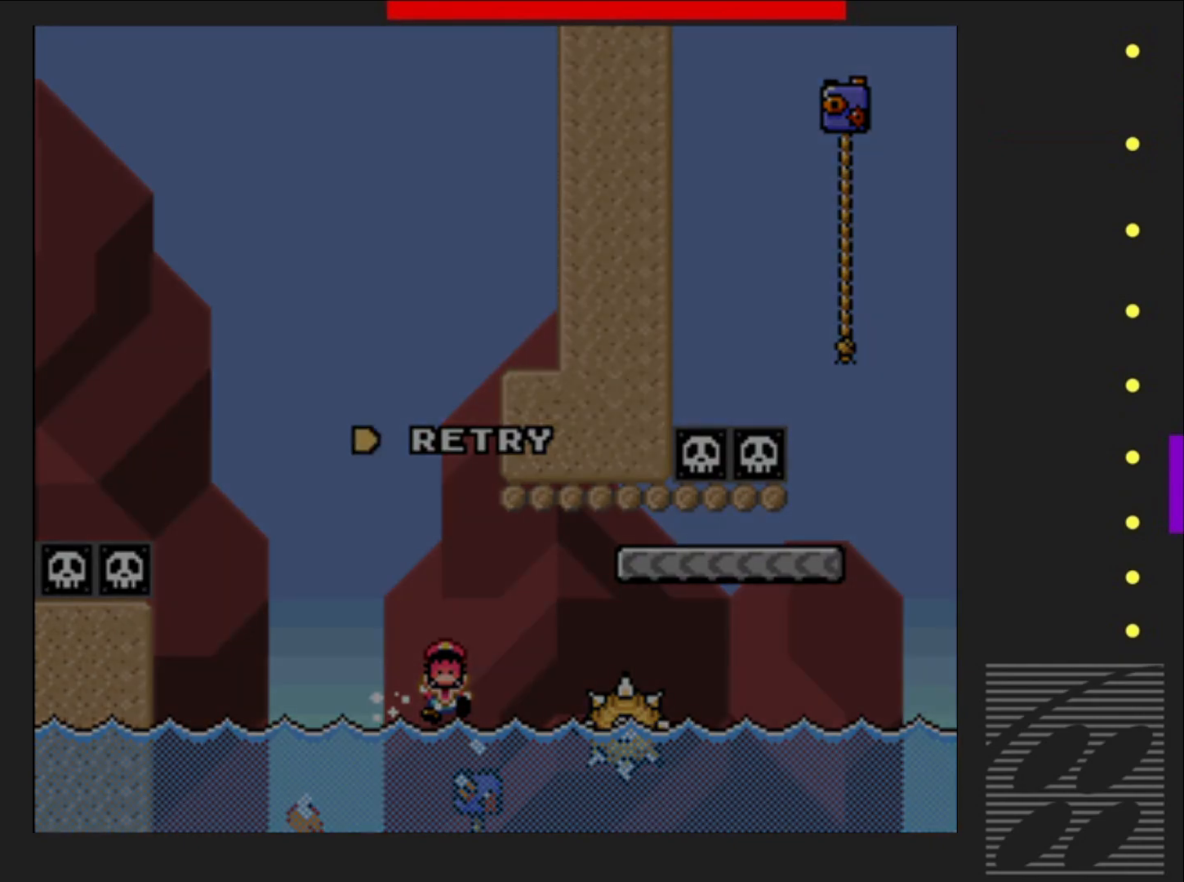
{"buttons": ["SQUARE"], "events": []}
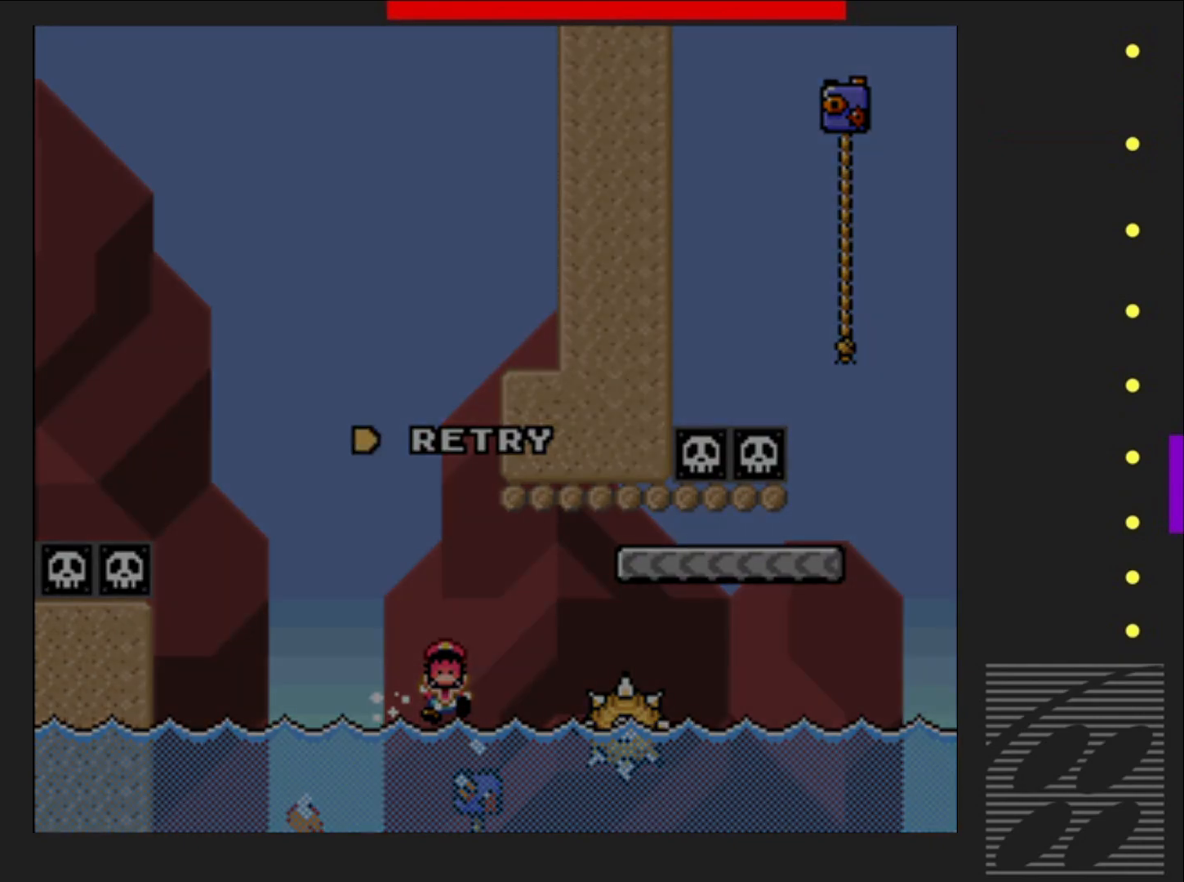
{"buttons": ["SQUARE"], "events": []}
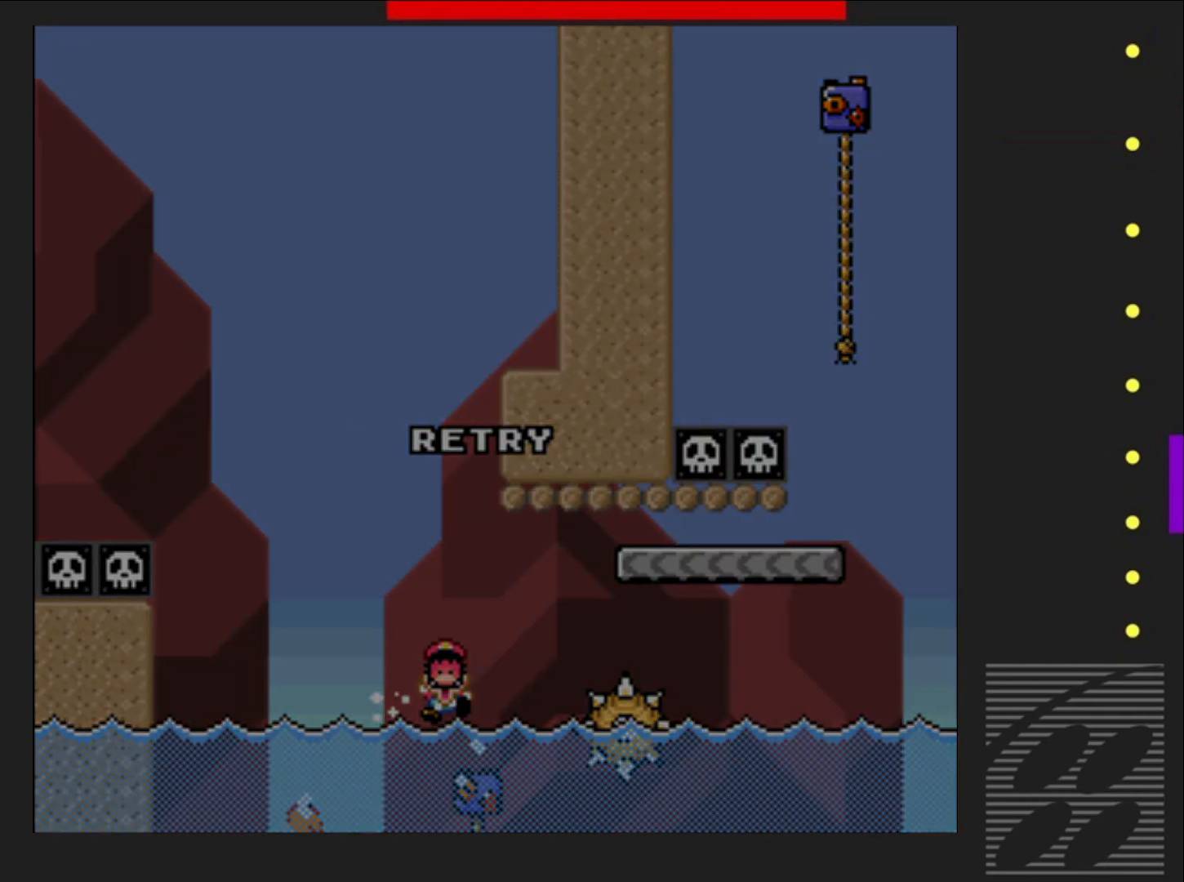
{"buttons": ["SQUARE"], "events": []}
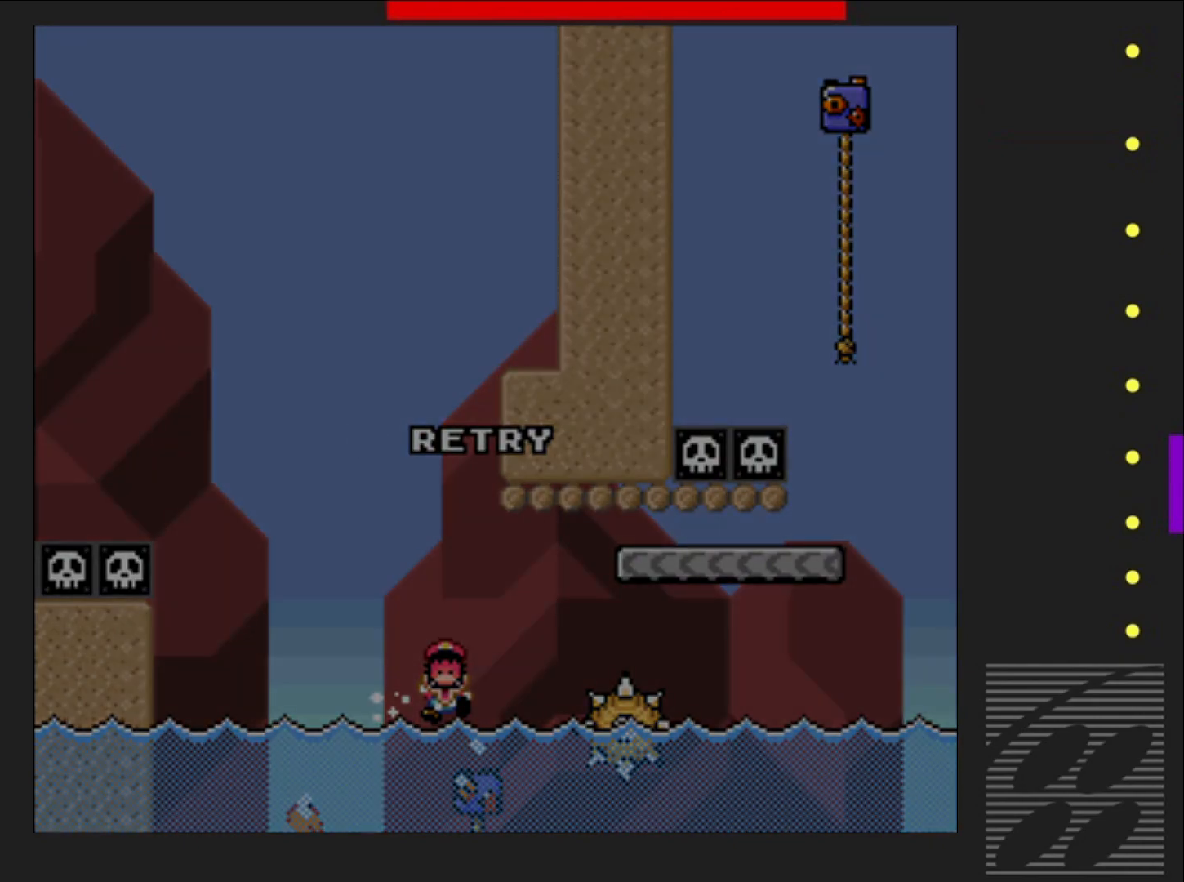
{"buttons": ["SQUARE"], "events": []}
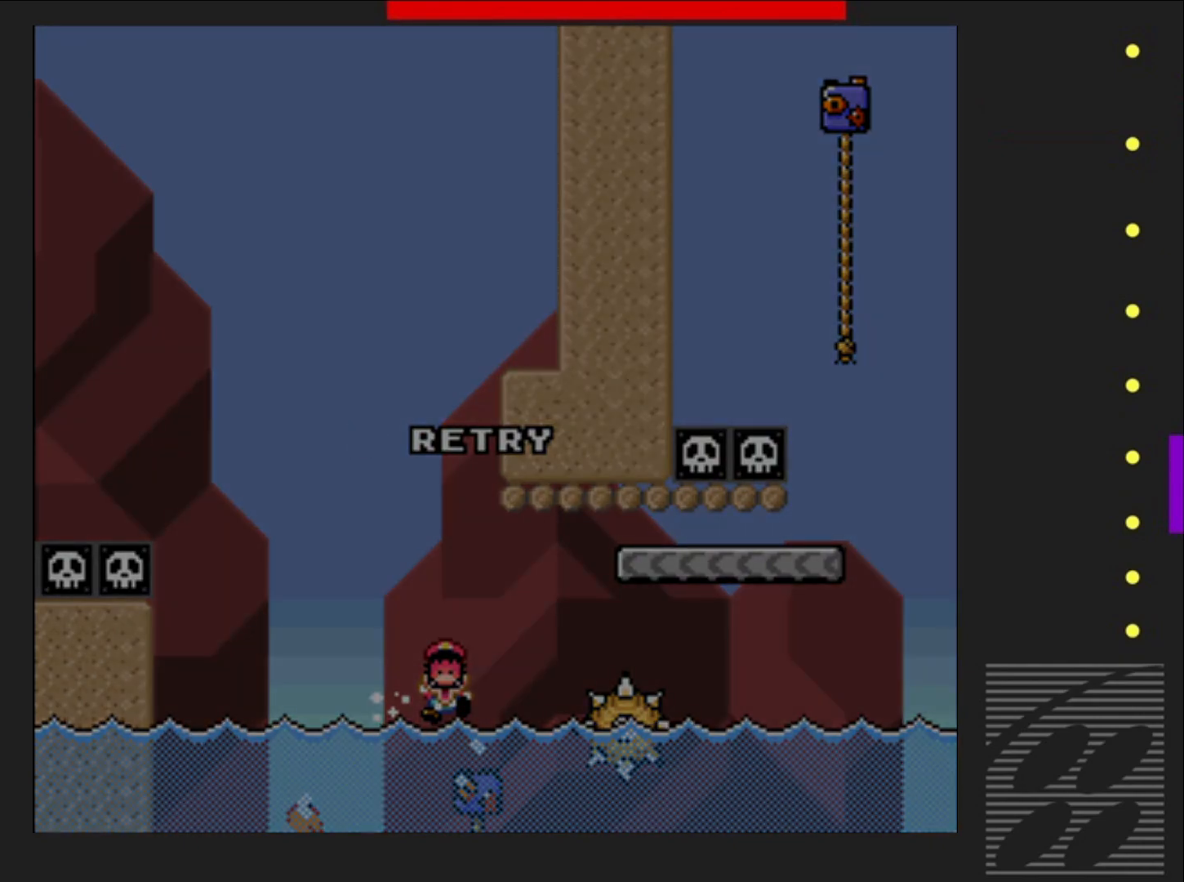
{"buttons": ["SQUARE"], "events": []}
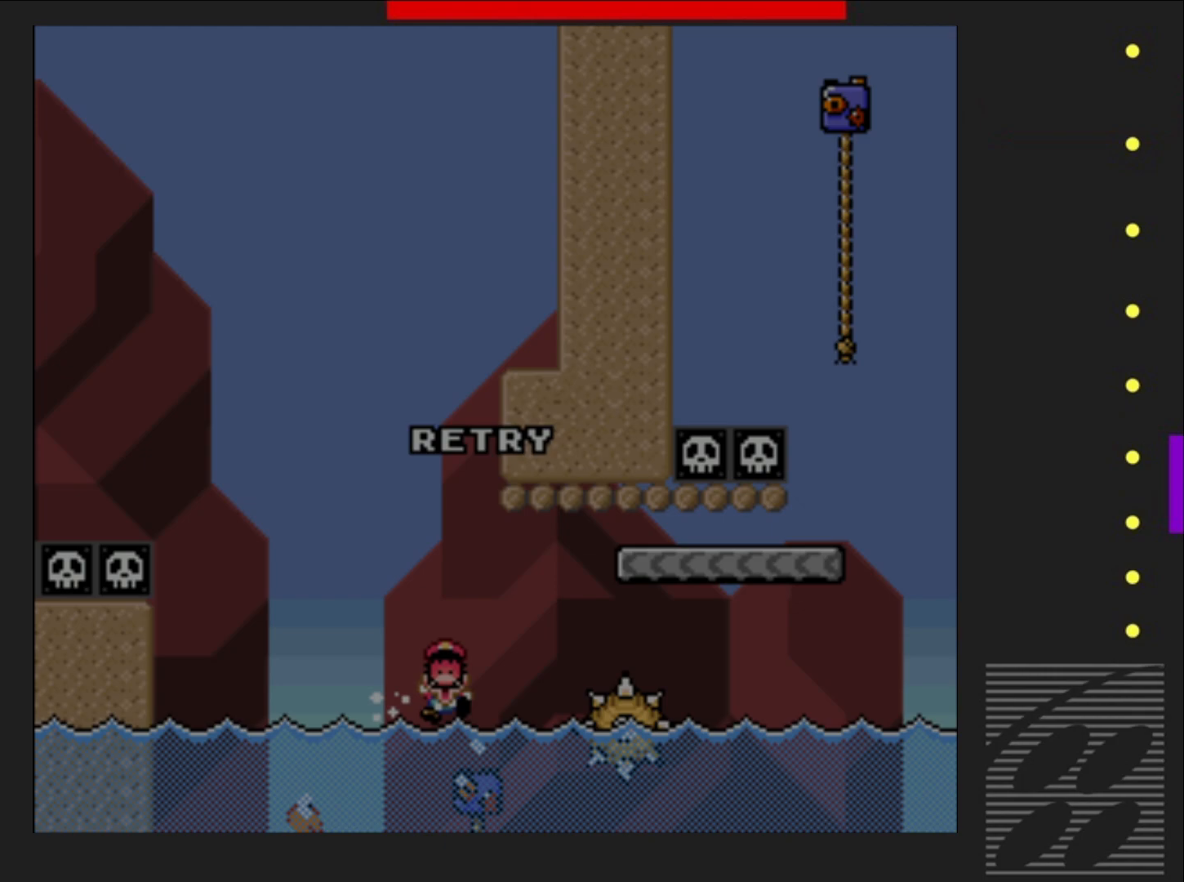
{"buttons": ["SQUARE"], "events": []}
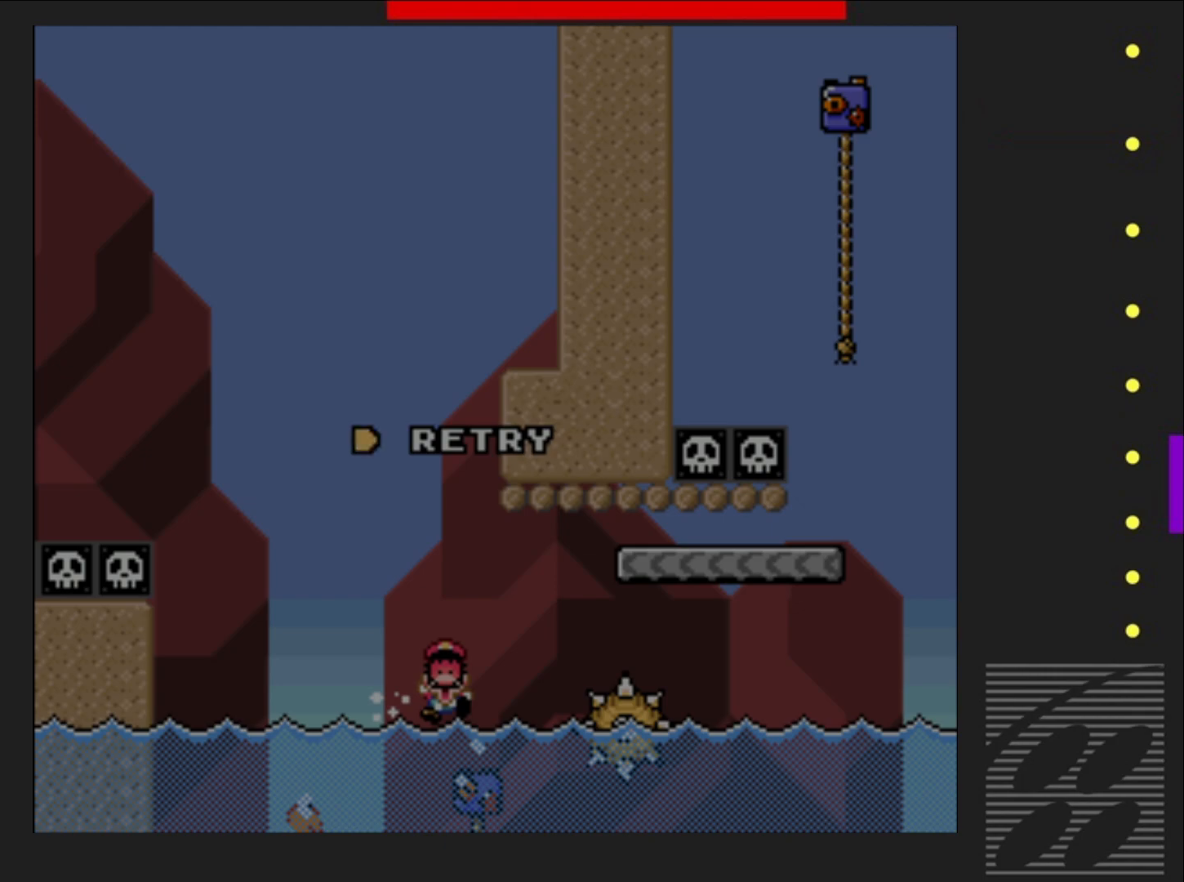
{"buttons": ["SQUARE"], "events": []}